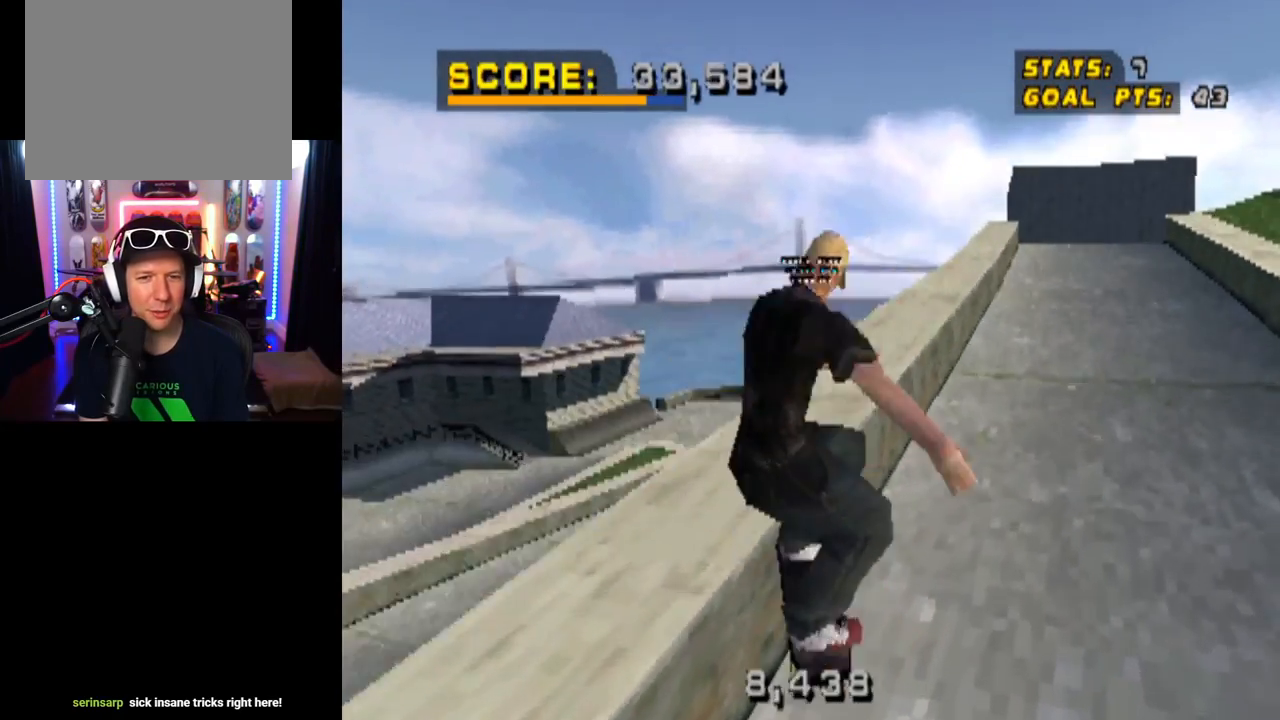
Gameplay with a controller (PlayStation layout); each line is a JSON object with the inputs held at the frame after it. "events" lists button and stick changes between this image and that frame as [ms after this image, input, new state], when the widget could be followed in between.
{"buttons": ["TRIANGLE"], "left_stick": "center", "right_stick": "center", "events": [[250, "L1", "up"], [334, "TRIANGLE", "down"]]}
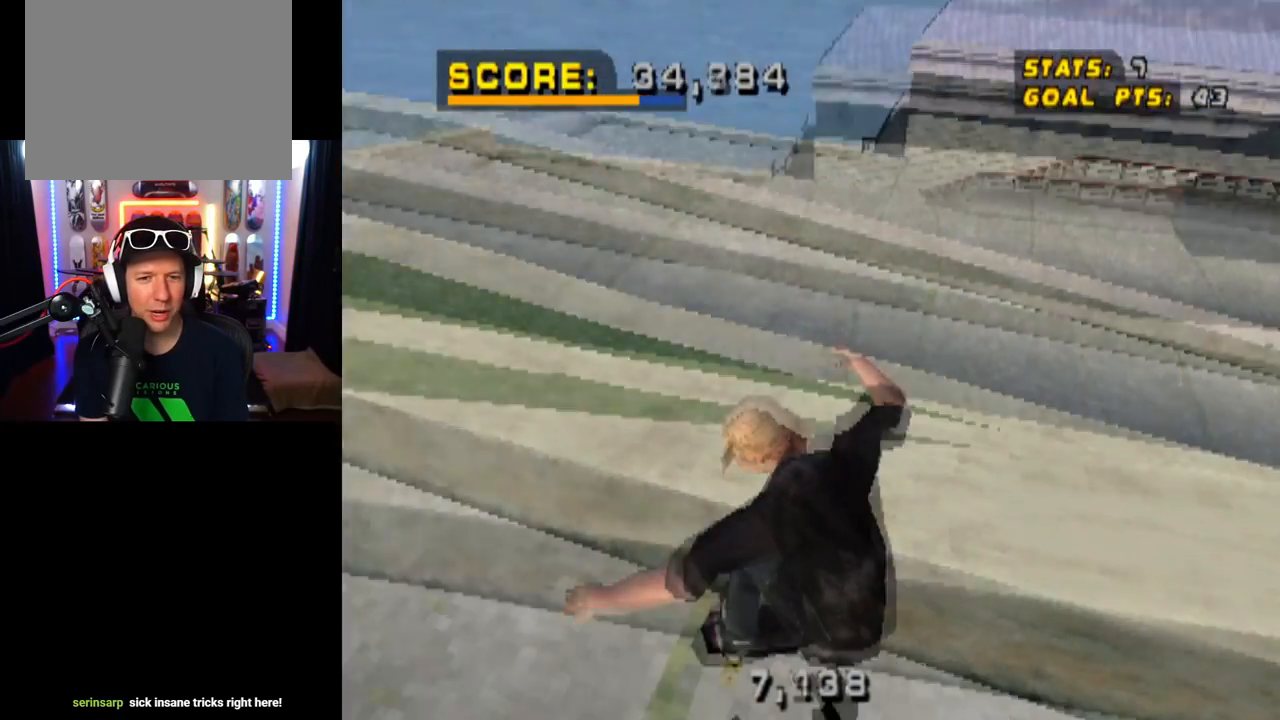
{"buttons": ["CROSS", "DPAD_DOWN"], "left_stick": "center", "right_stick": "center", "events": [[284, "TRIANGLE", "up"], [384, "DPAD_DOWN", "down"], [484, "CROSS", "down"]]}
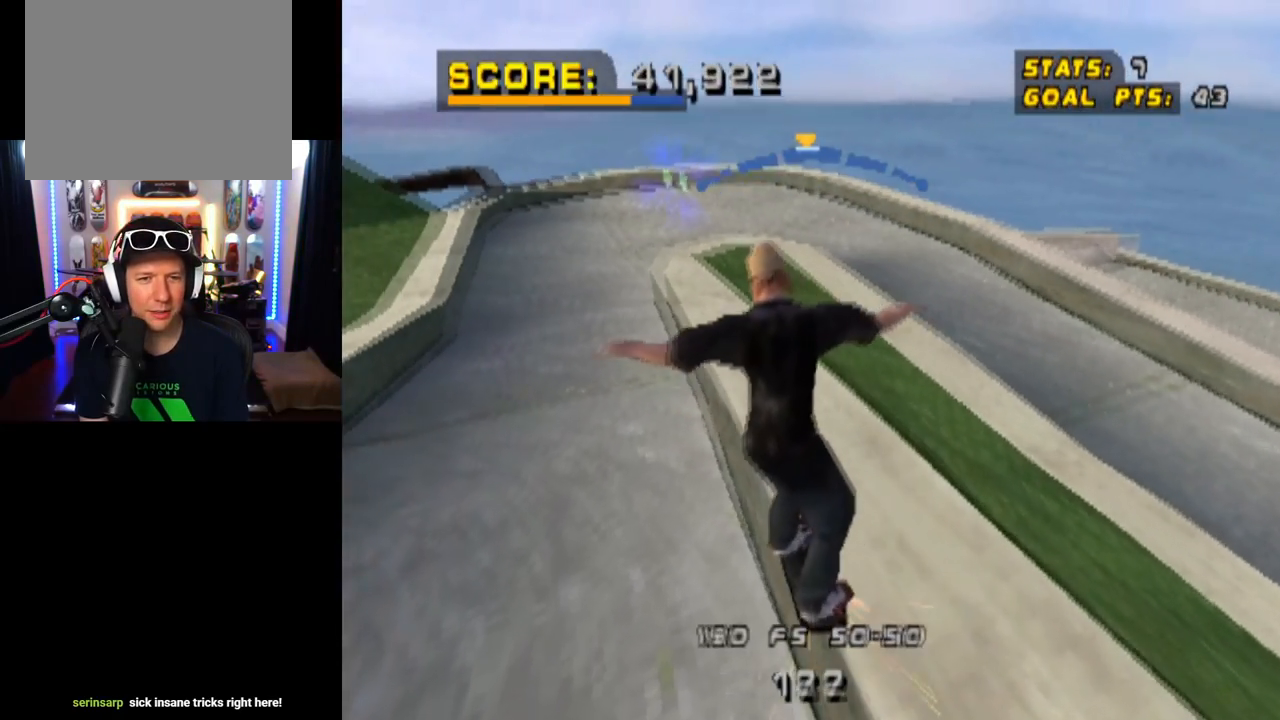
{"buttons": ["DPAD_LEFT"], "left_stick": "center", "right_stick": "center", "events": [[50, "DPAD_LEFT", "down"], [100, "CROSS", "up"], [500, "DPAD_DOWN", "up"]]}
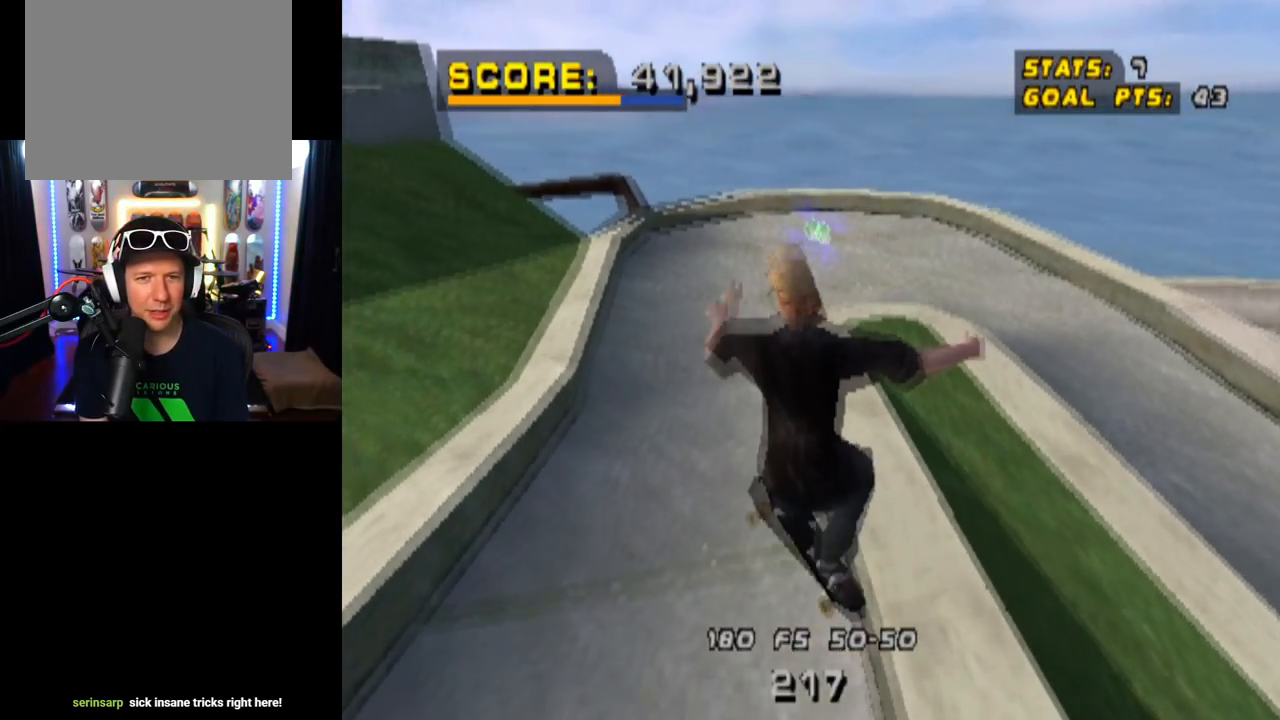
{"buttons": ["L1", "DPAD_LEFT"], "left_stick": "center", "right_stick": "center", "events": [[34, "DPAD_LEFT", "up"], [167, "DPAD_LEFT", "down"], [217, "L1", "down"], [267, "DPAD_UP", "down"], [418, "DPAD_UP", "up"]]}
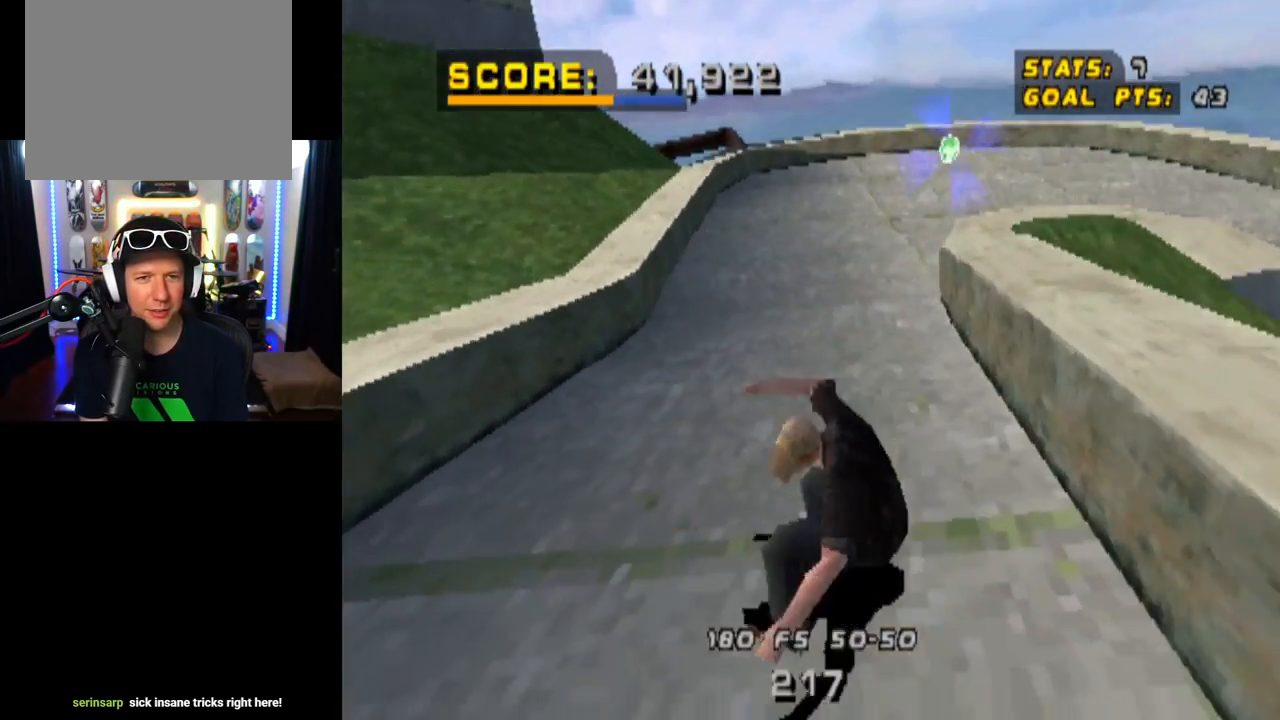
{"buttons": ["DPAD_DOWN"], "left_stick": "center", "right_stick": "center", "events": [[50, "DPAD_DOWN", "down"], [100, "L1", "up"], [234, "DPAD_LEFT", "up"]]}
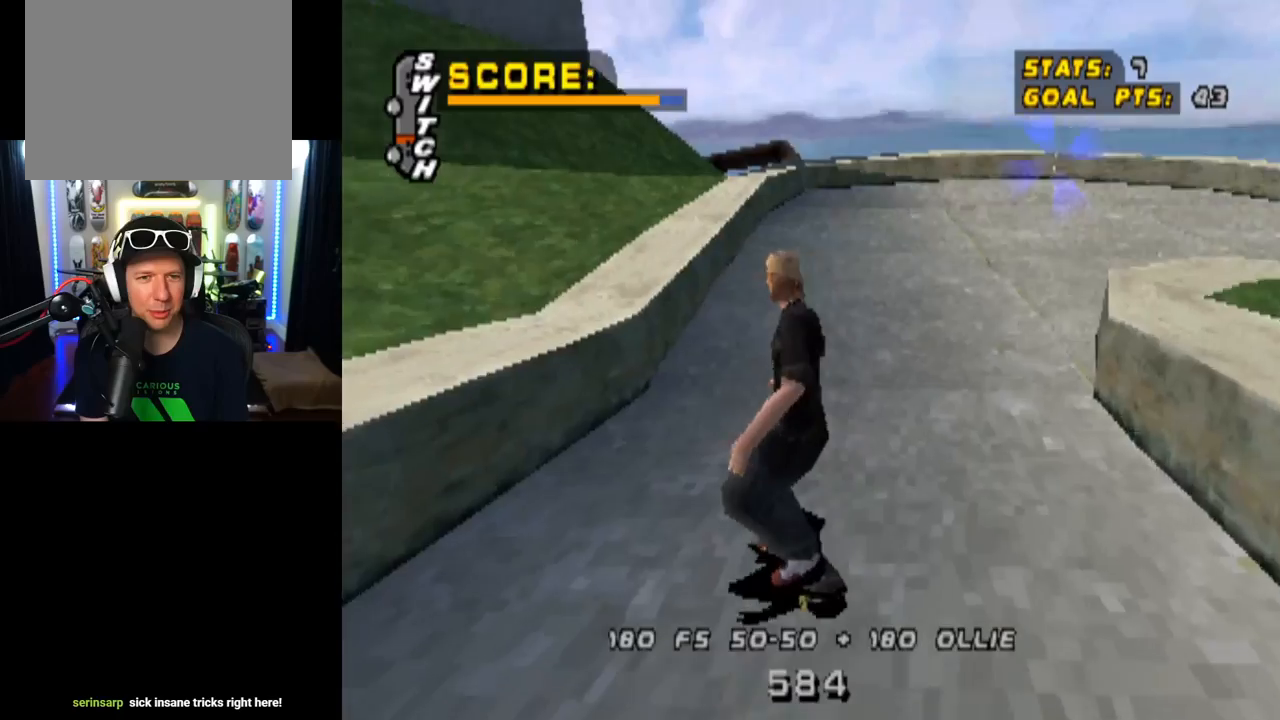
{"buttons": ["CROSS", "DPAD_DOWN"], "left_stick": "center", "right_stick": "center", "events": [[17, "DPAD_RIGHT", "down"], [167, "CROSS", "down"], [251, "DPAD_RIGHT", "up"]]}
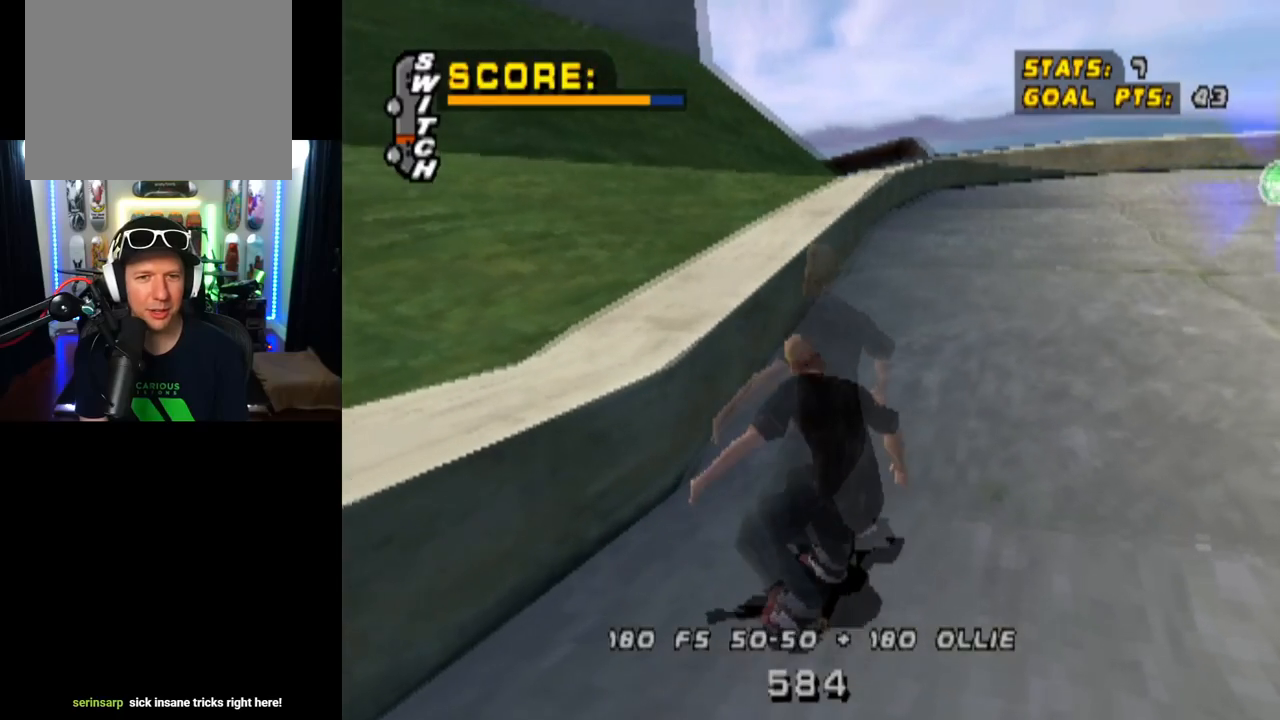
{"buttons": ["CROSS", "DPAD_DOWN"], "left_stick": "center", "right_stick": "center", "events": [[17, "DPAD_LEFT", "down"], [167, "DPAD_LEFT", "up"]]}
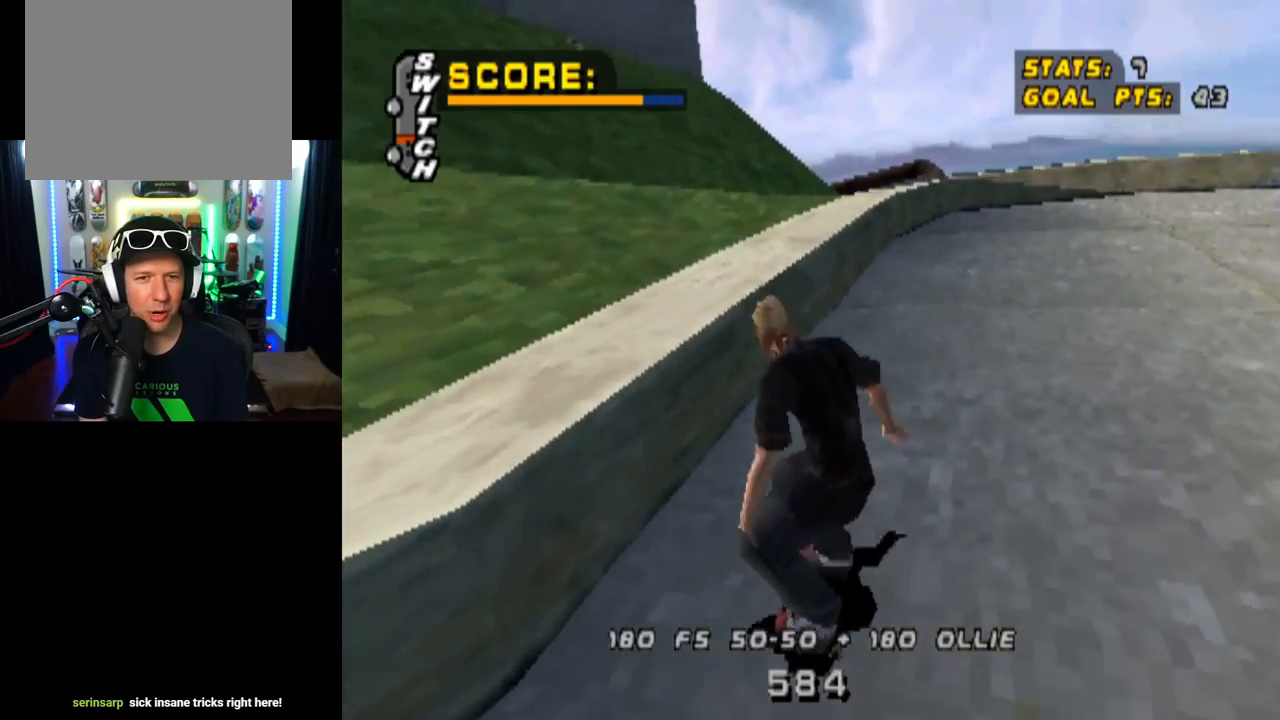
{"buttons": ["CROSS"], "left_stick": "center", "right_stick": "center", "events": [[34, "DPAD_RIGHT", "down"], [67, "DPAD_DOWN", "up"], [184, "DPAD_RIGHT", "up"]]}
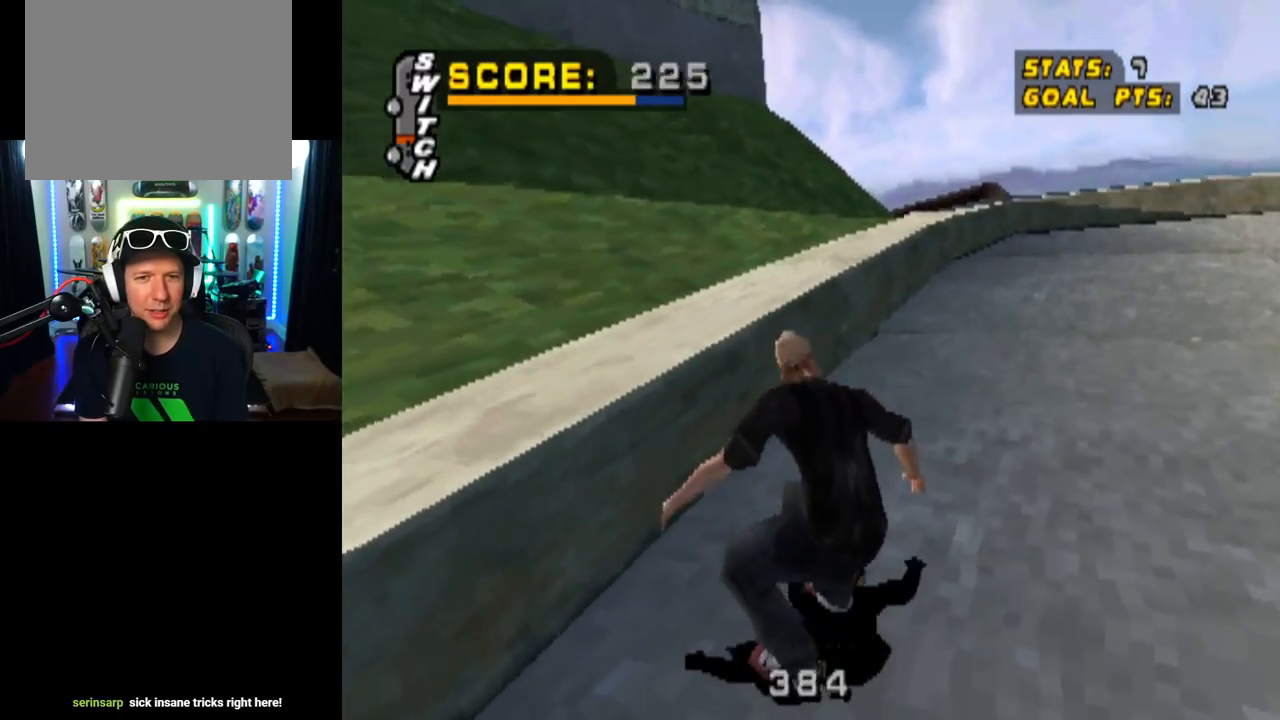
{"buttons": ["L1"], "left_stick": "center", "right_stick": "center", "events": [[267, "DPAD_LEFT", "down"], [317, "L1", "down"], [334, "CROSS", "up"], [400, "DPAD_LEFT", "up"]]}
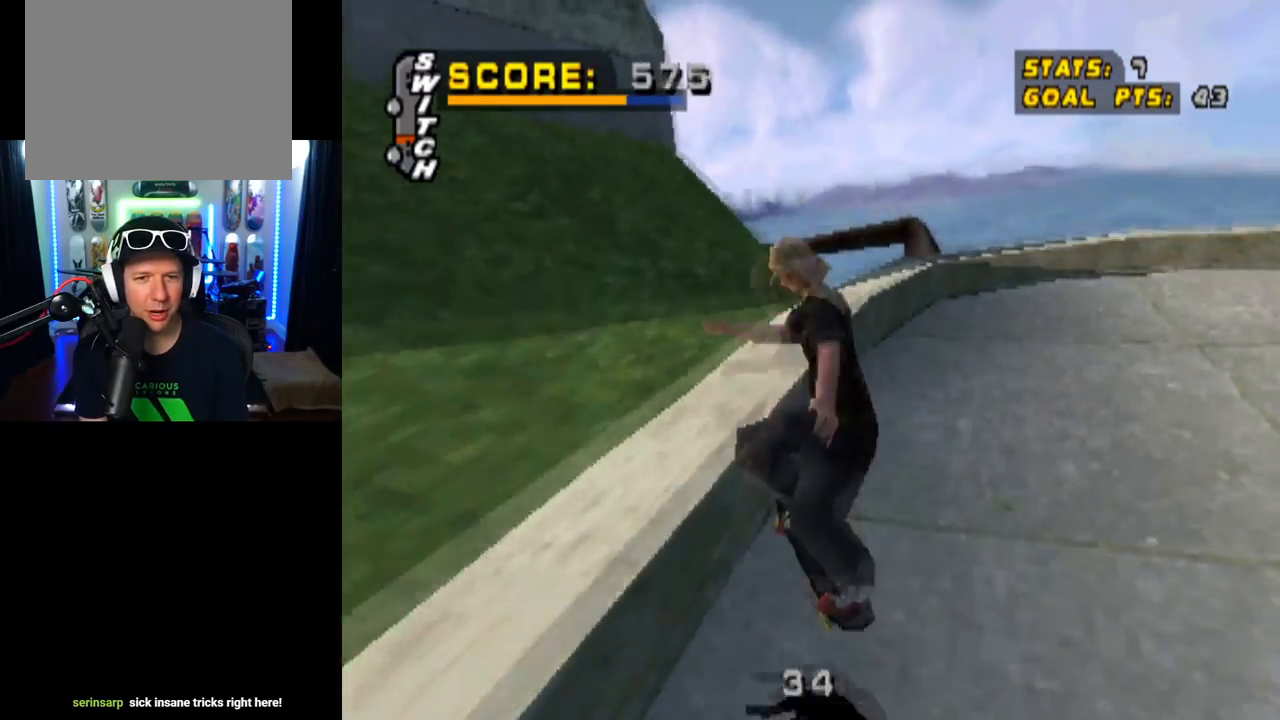
{"buttons": ["TRIANGLE", "DPAD_UP"], "left_stick": "center", "right_stick": "center", "events": [[184, "DPAD_UP", "down"], [284, "L1", "up"], [284, "TRIANGLE", "down"]]}
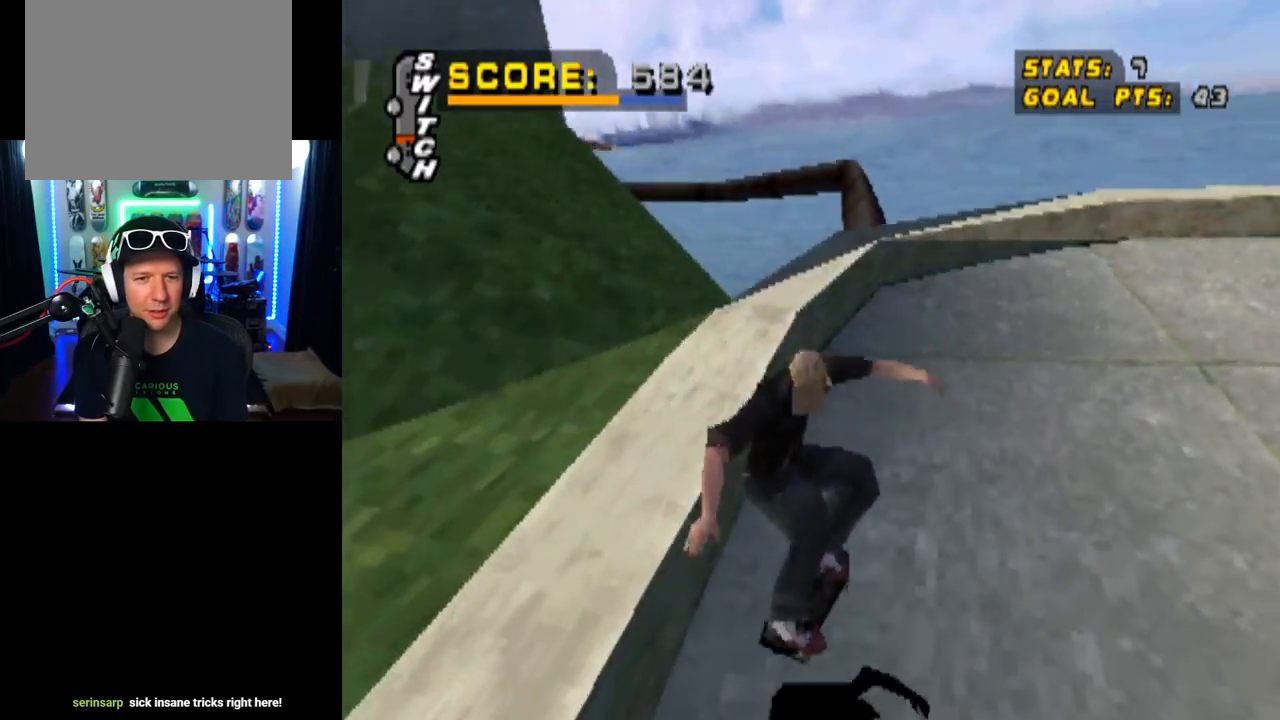
{"buttons": ["DPAD_DOWN"], "left_stick": "center", "right_stick": "center", "events": [[267, "DPAD_UP", "up"], [317, "DPAD_DOWN", "down"], [334, "TRIANGLE", "up"]]}
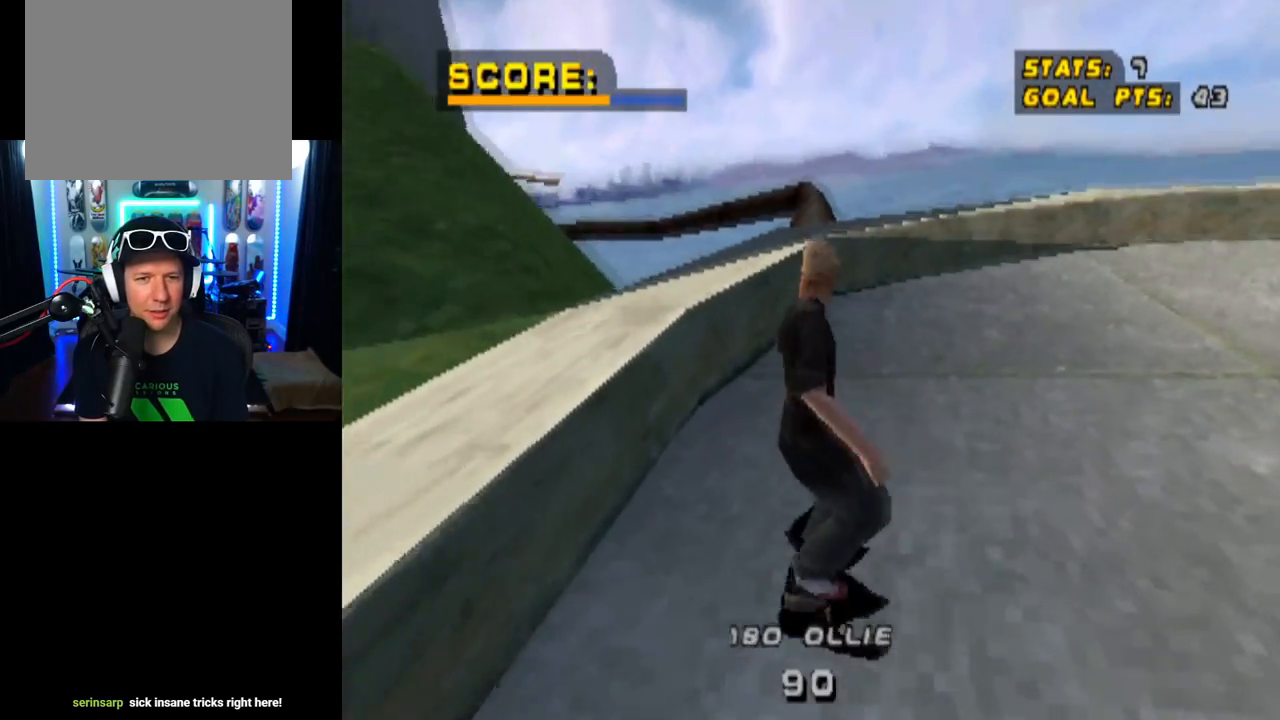
{"buttons": ["CROSS"], "left_stick": "center", "right_stick": "center", "events": [[101, "CROSS", "down"], [384, "DPAD_DOWN", "up"]]}
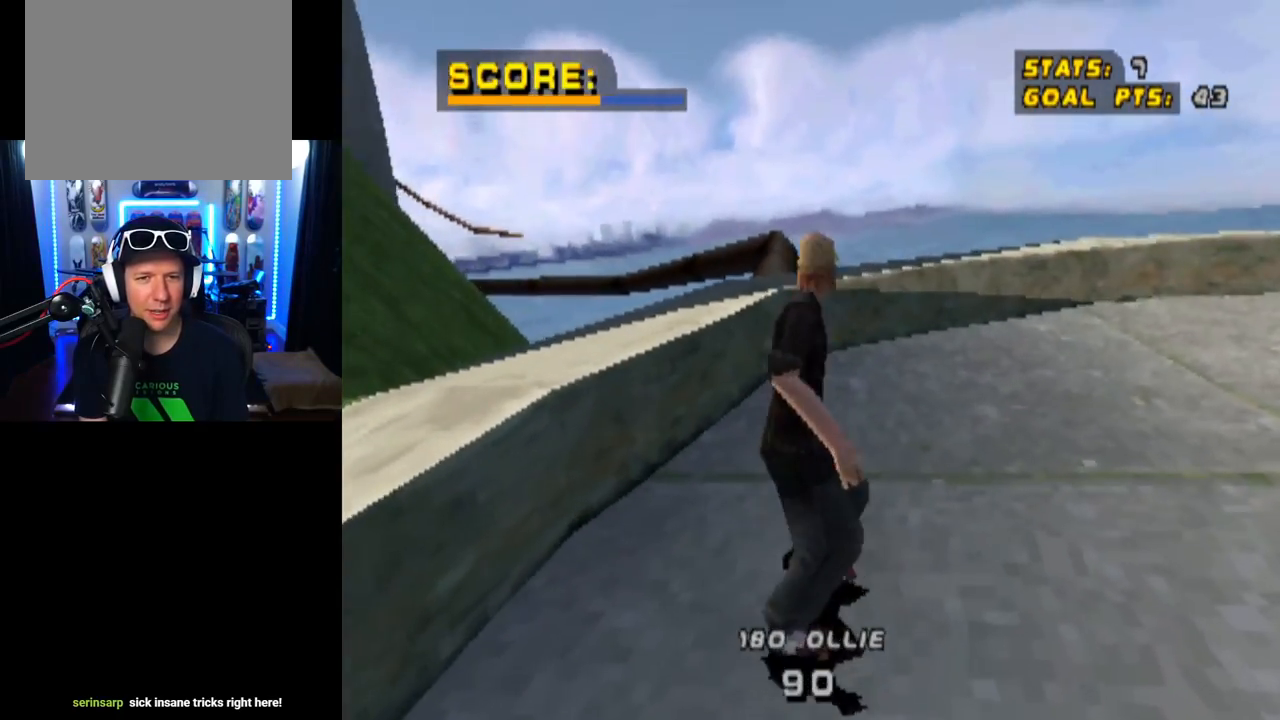
{"buttons": ["CROSS"], "left_stick": "center", "right_stick": "center", "events": []}
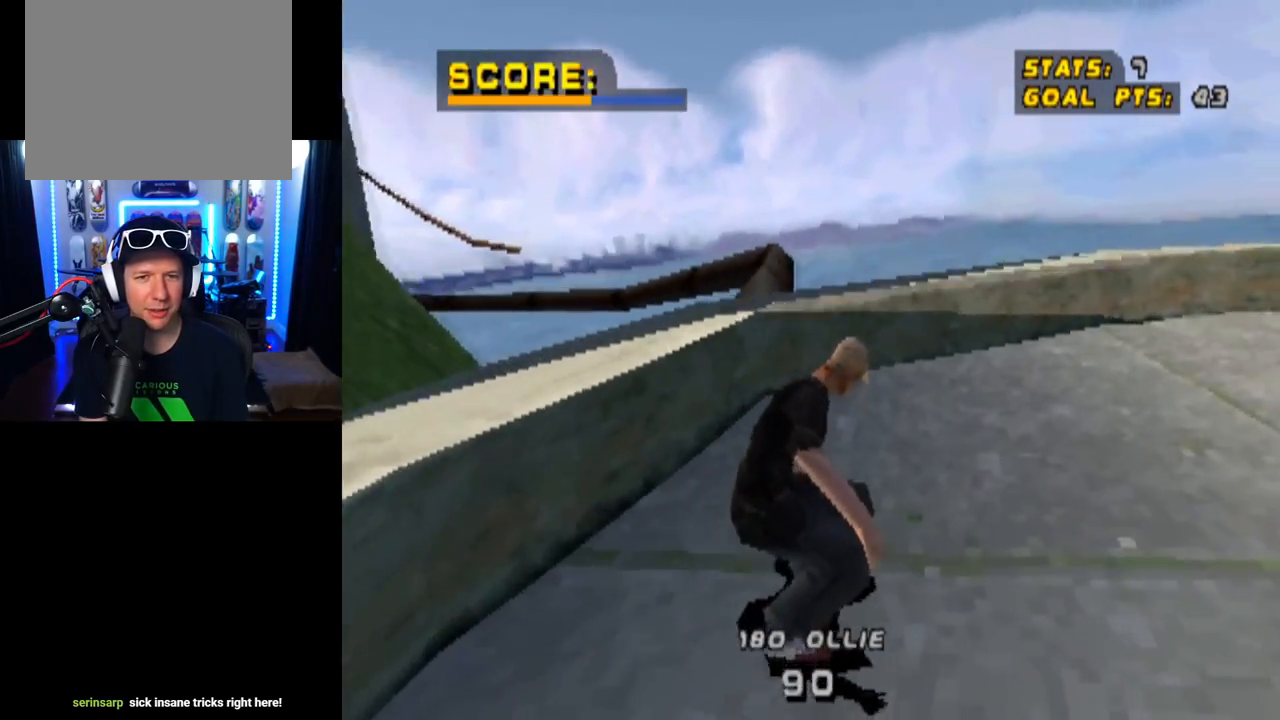
{"buttons": ["R1", "DPAD_RIGHT"], "left_stick": "center", "right_stick": "center", "events": [[101, "R1", "down"], [117, "CROSS", "up"], [117, "DPAD_RIGHT", "down"]]}
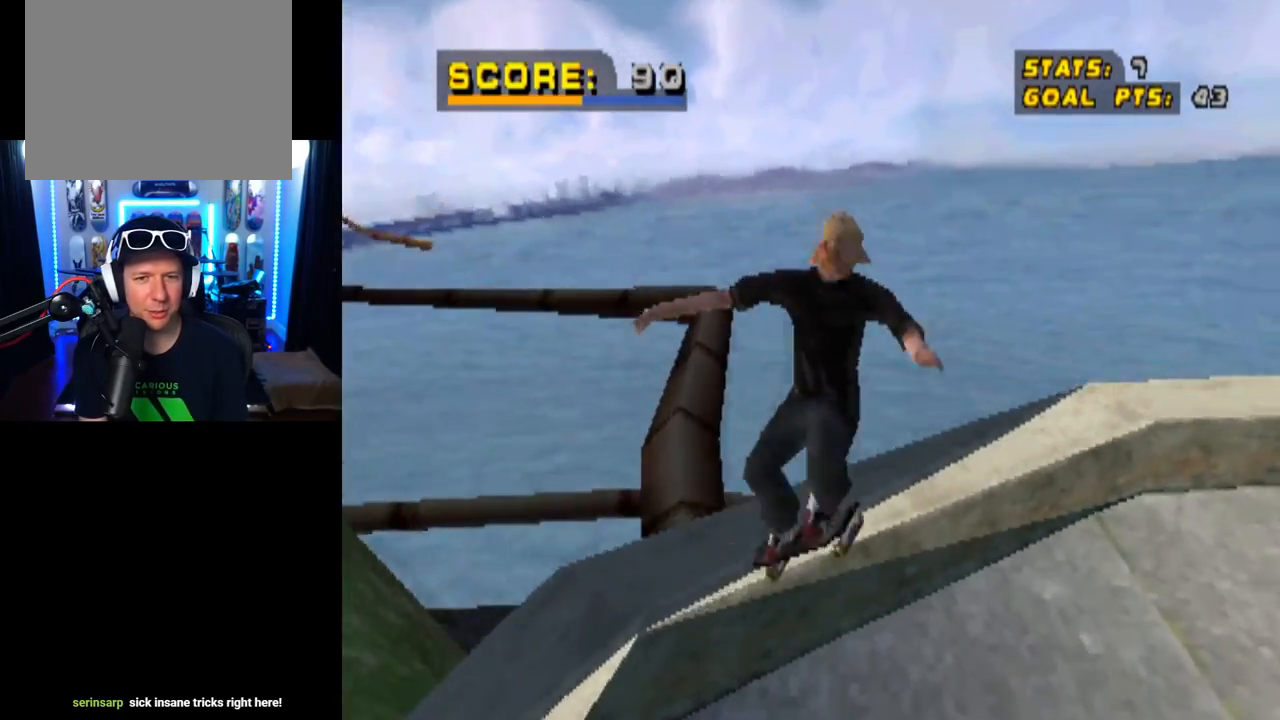
{"buttons": ["TRIANGLE", "DPAD_UP"], "left_stick": "center", "right_stick": "center", "events": [[17, "DPAD_RIGHT", "up"], [17, "DPAD_UP", "down"], [33, "TRIANGLE", "down"], [200, "R1", "up"]]}
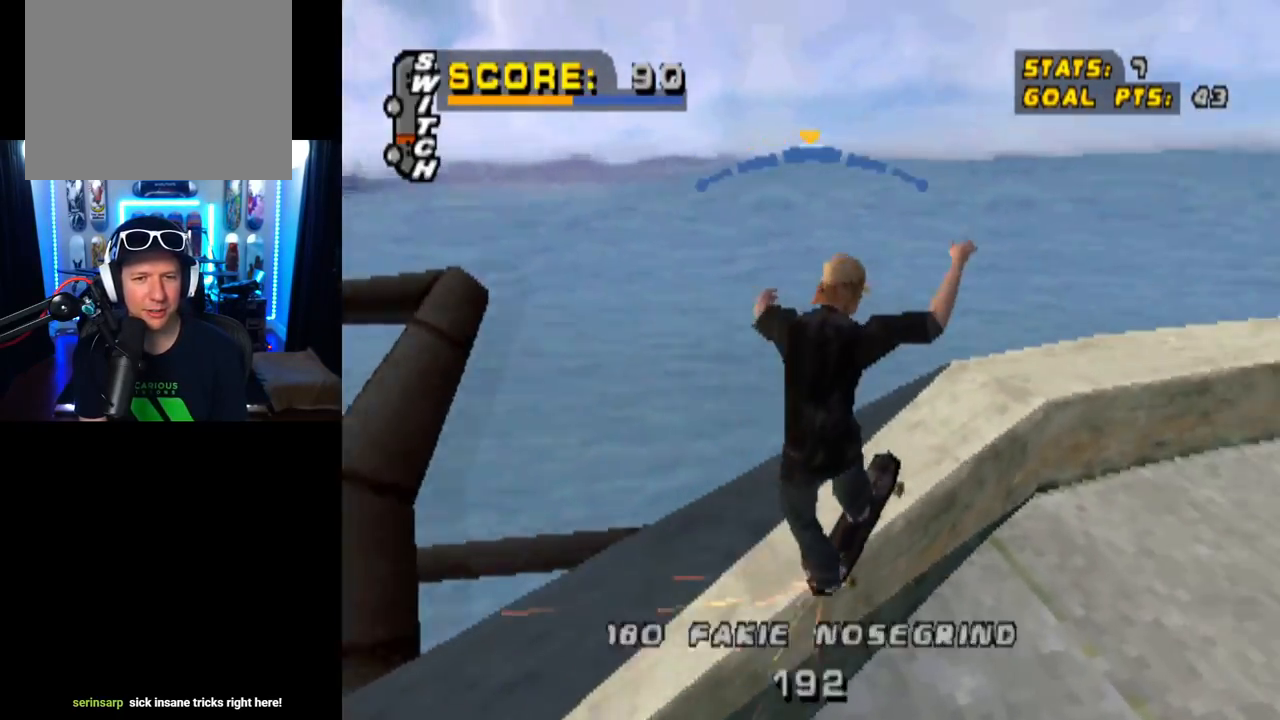
{"buttons": [], "left_stick": "center", "right_stick": "center", "events": [[17, "DPAD_UP", "up"], [117, "TRIANGLE", "up"]]}
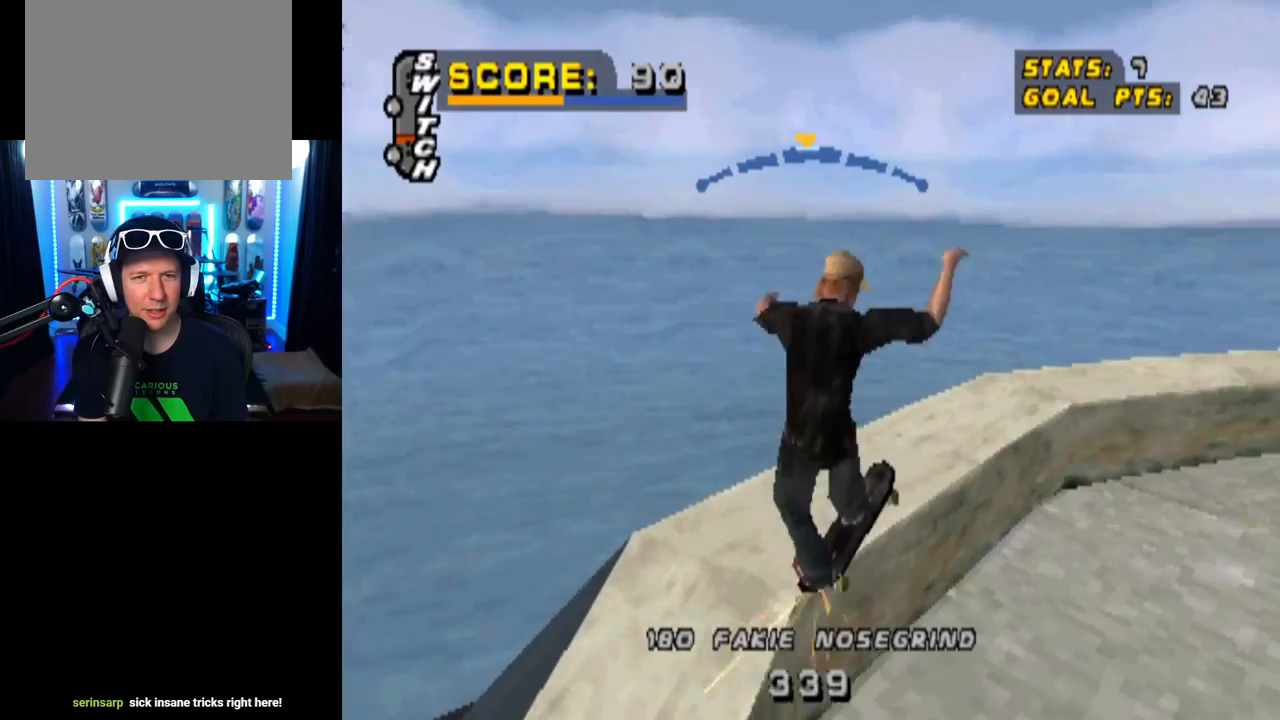
{"buttons": ["TRIANGLE", "DPAD_DOWN"], "left_stick": "center", "right_stick": "center", "events": [[83, "DPAD_RIGHT", "down"], [150, "DPAD_RIGHT", "up"], [450, "DPAD_DOWN", "down"], [484, "TRIANGLE", "down"]]}
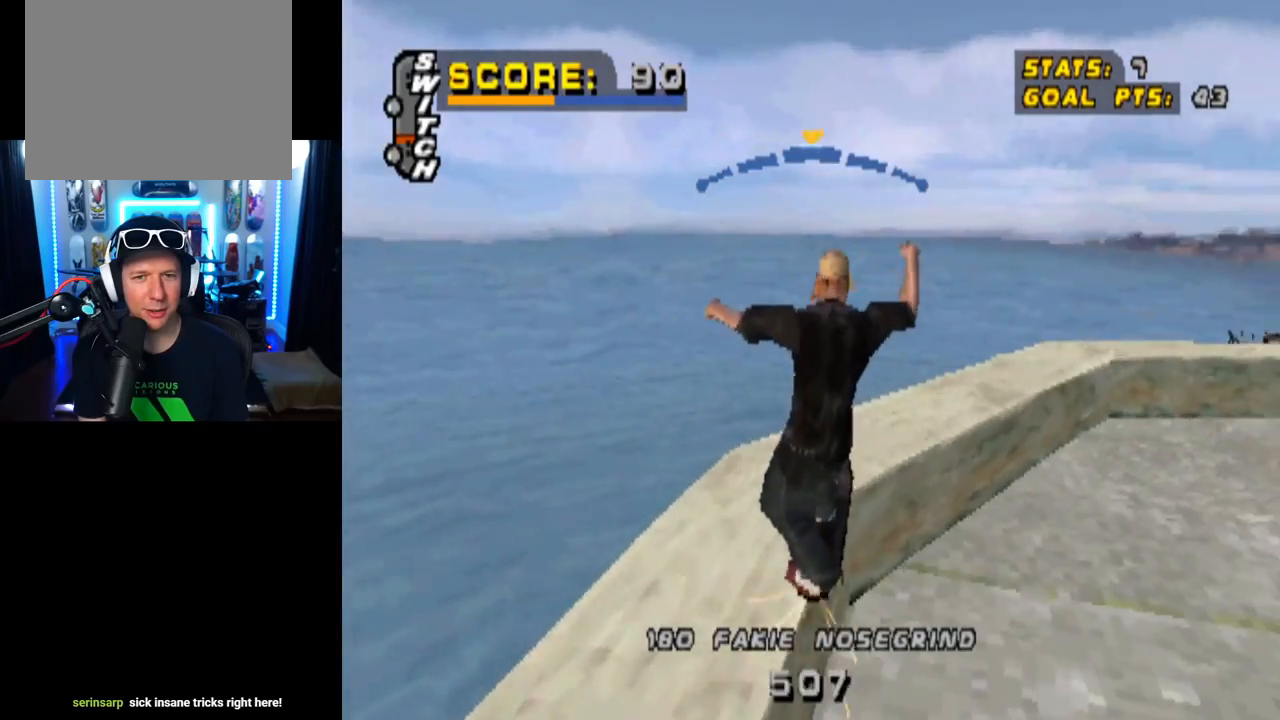
{"buttons": [], "left_stick": "center", "right_stick": "center", "events": [[101, "TRIANGLE", "up"], [151, "DPAD_DOWN", "up"], [151, "TRIANGLE", "down"], [217, "DPAD_LEFT", "down"], [267, "TRIANGLE", "up"], [301, "DPAD_LEFT", "up"]]}
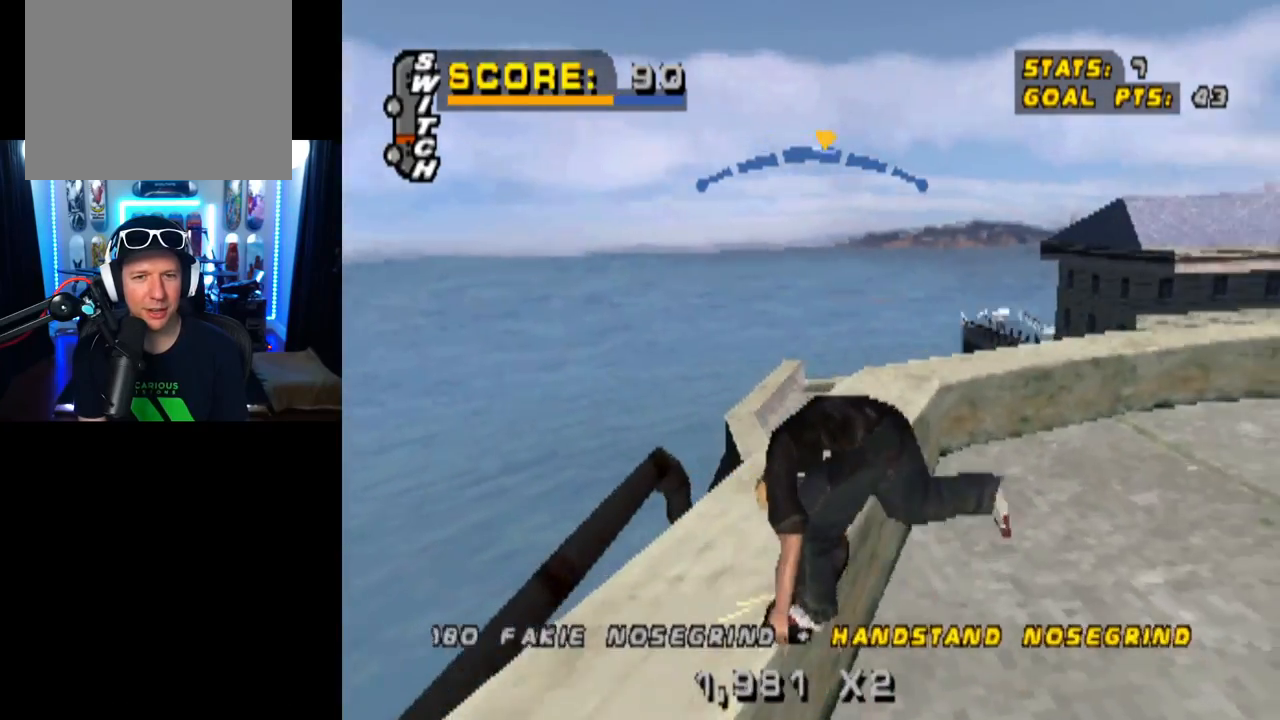
{"buttons": [], "left_stick": "center", "right_stick": "center", "events": [[417, "DPAD_LEFT", "down"], [484, "DPAD_LEFT", "up"]]}
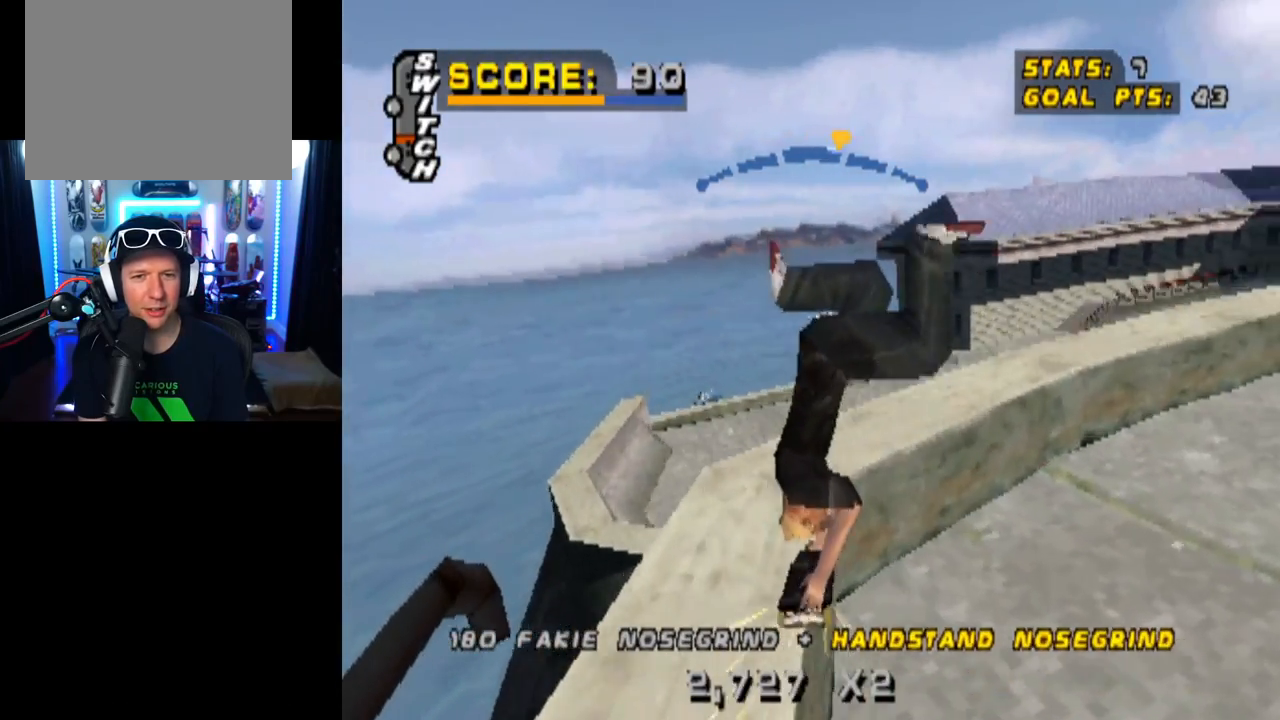
{"buttons": [], "left_stick": "center", "right_stick": "center", "events": []}
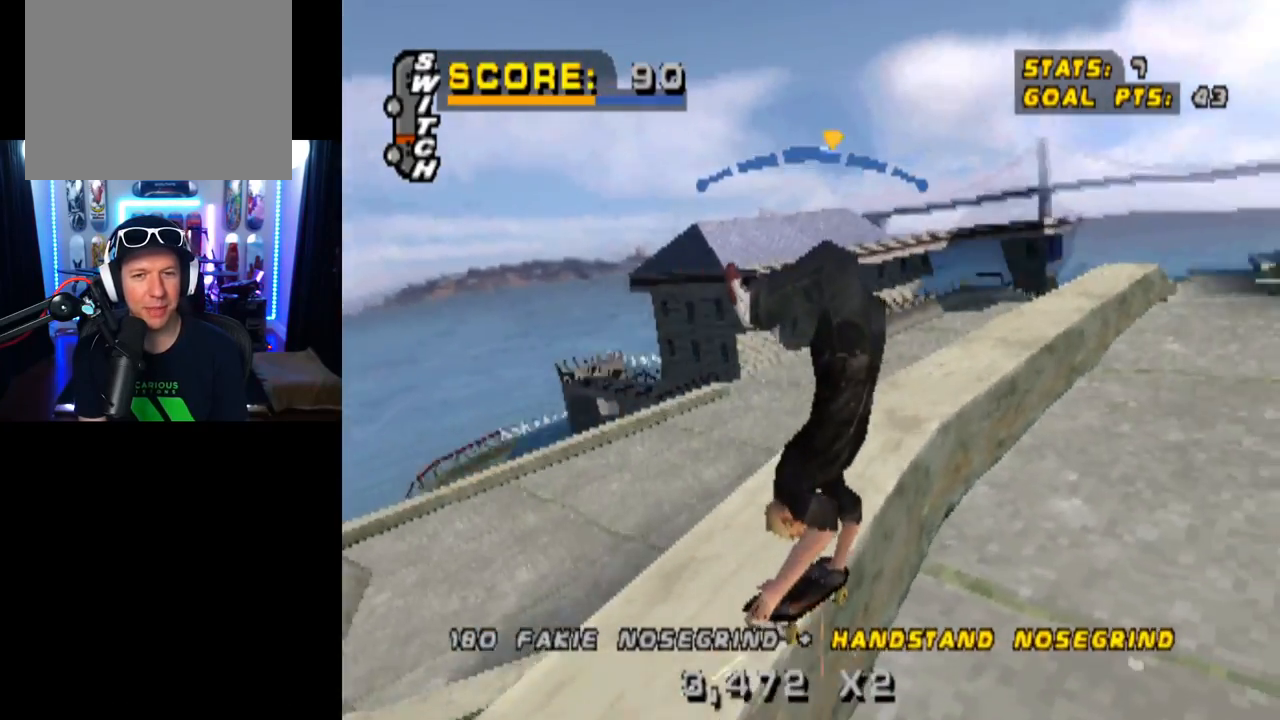
{"buttons": [], "left_stick": "center", "right_stick": "center", "events": [[100, "DPAD_RIGHT", "down"], [167, "DPAD_RIGHT", "up"]]}
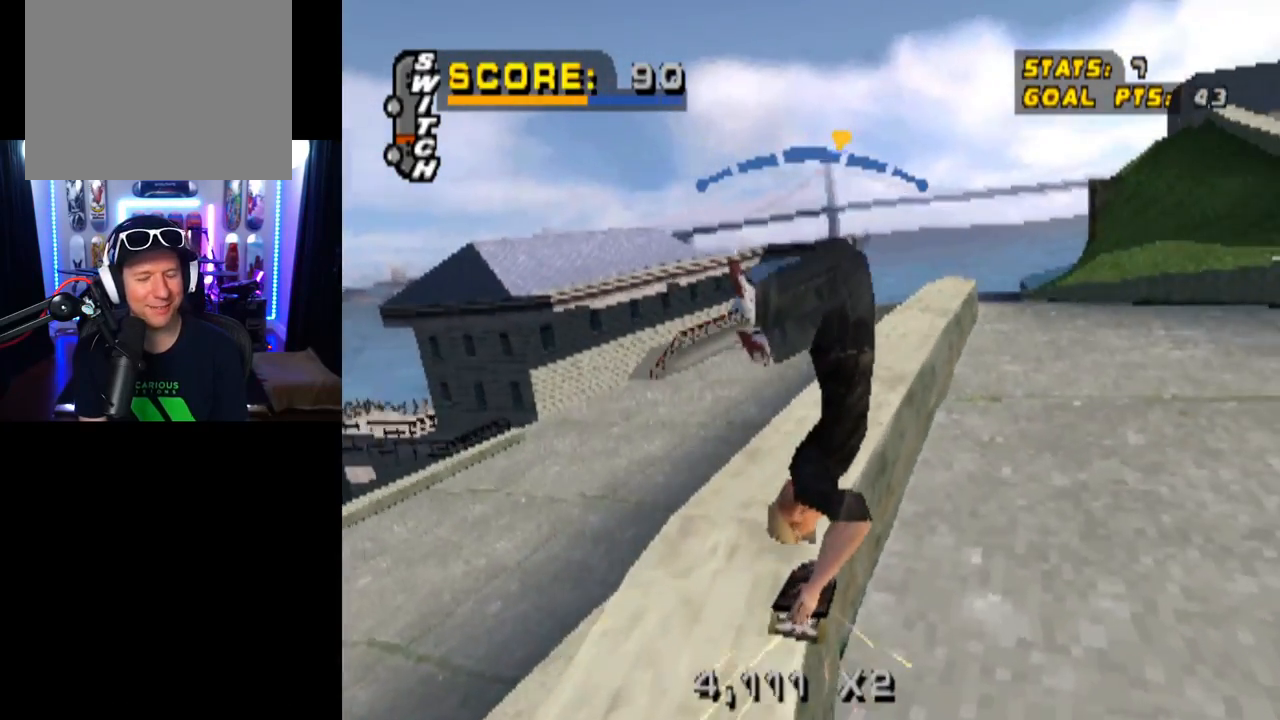
{"buttons": ["CROSS"], "left_stick": "center", "right_stick": "center", "events": [[101, "DPAD_RIGHT", "down"], [117, "DPAD_RIGHT", "up"], [384, "CROSS", "down"]]}
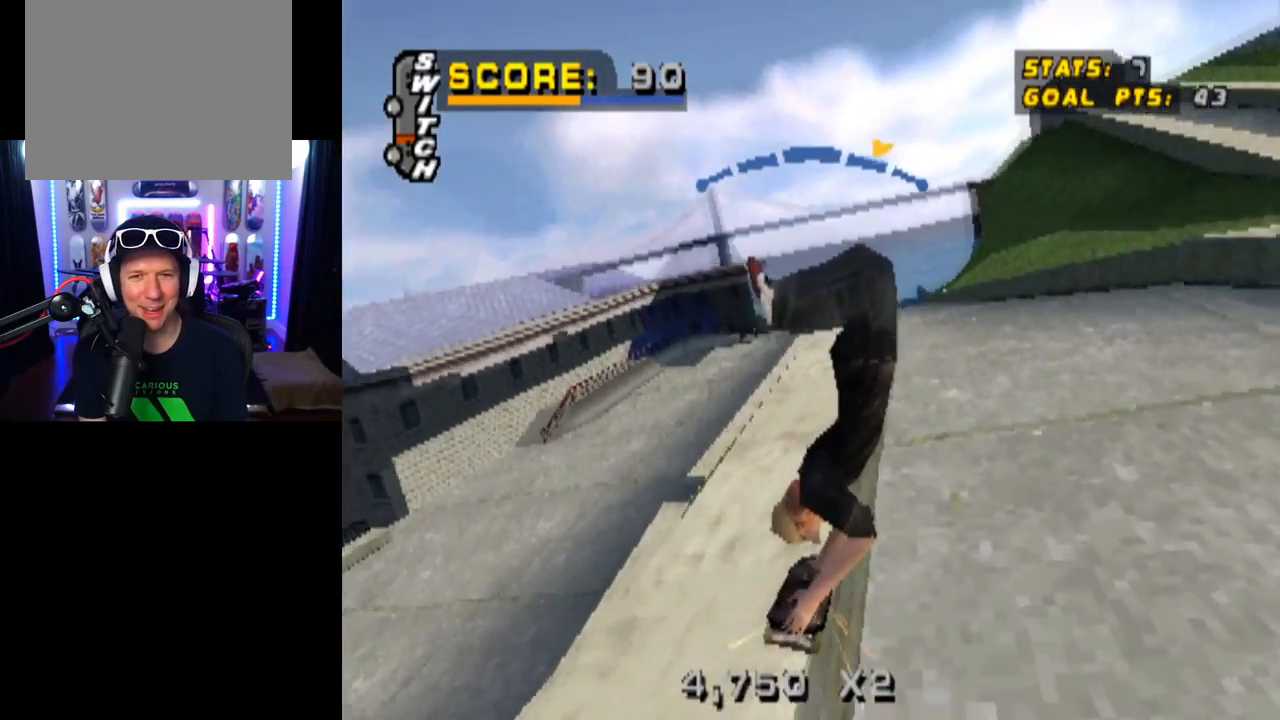
{"buttons": ["CROSS", "TRIANGLE"], "left_stick": "center", "right_stick": "center", "events": [[50, "DPAD_LEFT", "down"], [167, "TRIANGLE", "down"], [334, "DPAD_LEFT", "up"]]}
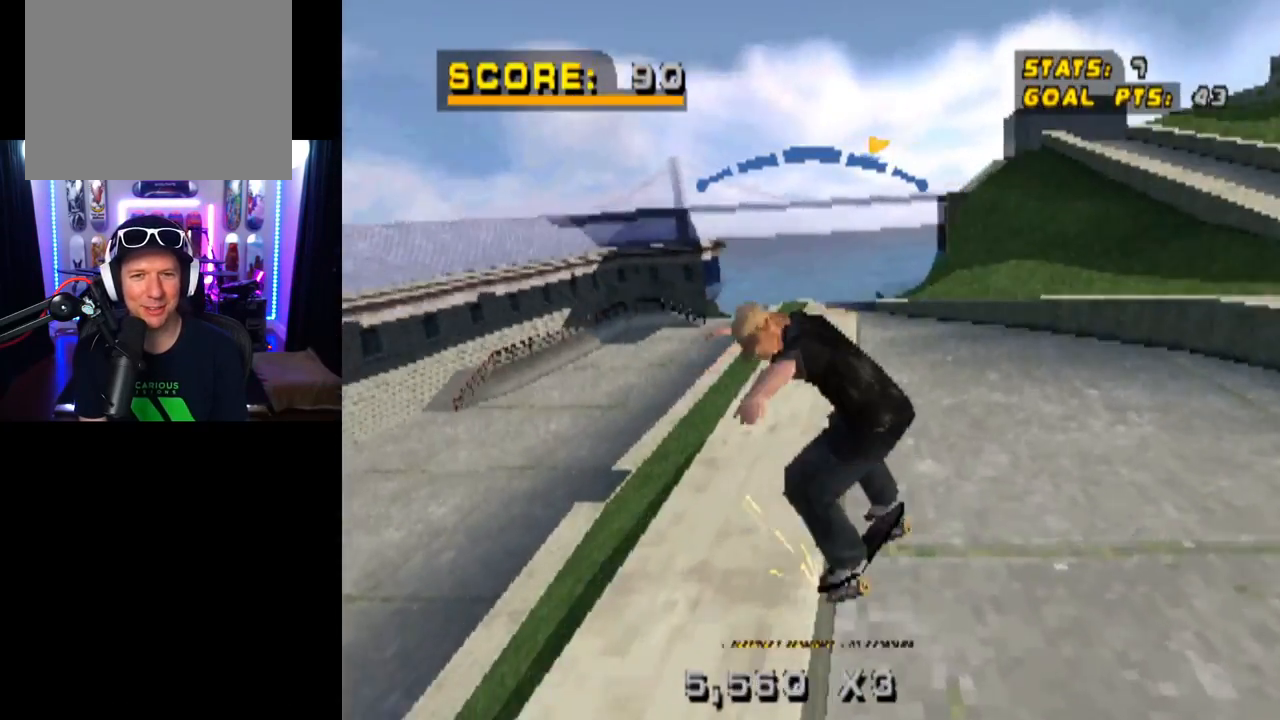
{"buttons": ["CROSS"], "left_stick": "center", "right_stick": "center", "events": [[33, "TRIANGLE", "up"], [83, "DPAD_RIGHT", "down"], [350, "DPAD_RIGHT", "up"]]}
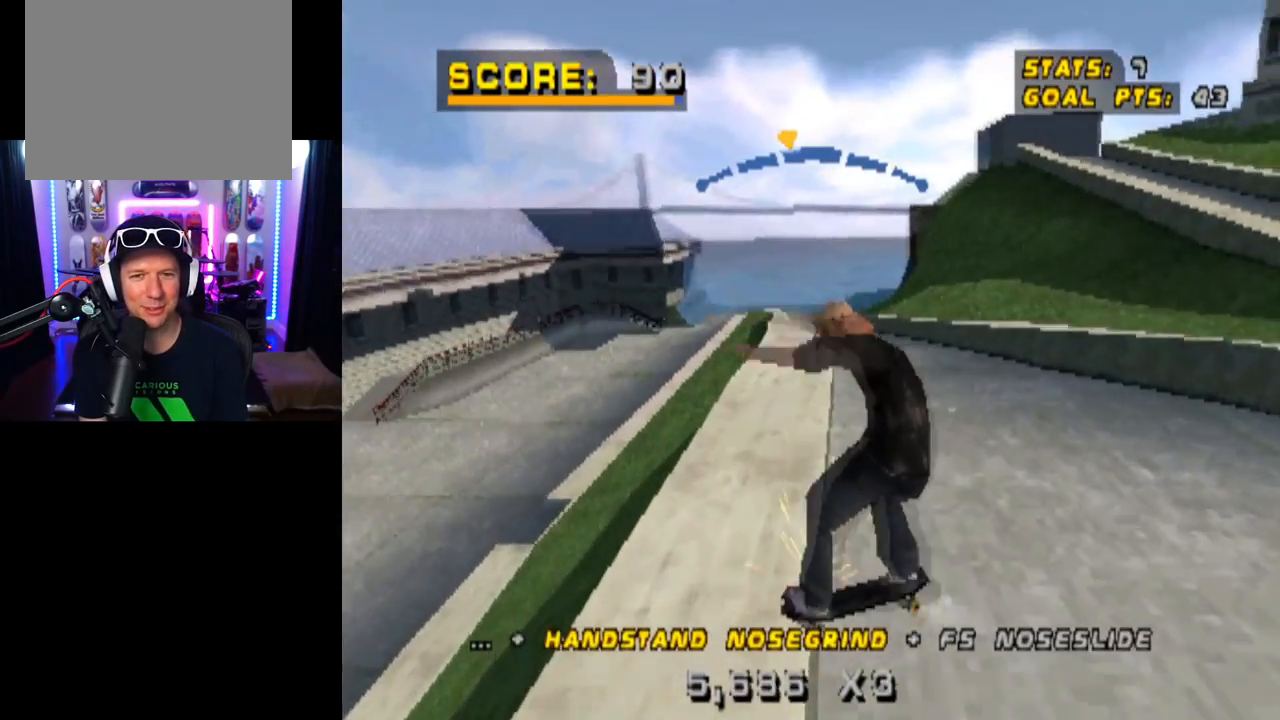
{"buttons": ["CROSS"], "left_stick": "center", "right_stick": "center", "events": [[384, "DPAD_RIGHT", "down"], [484, "DPAD_RIGHT", "up"]]}
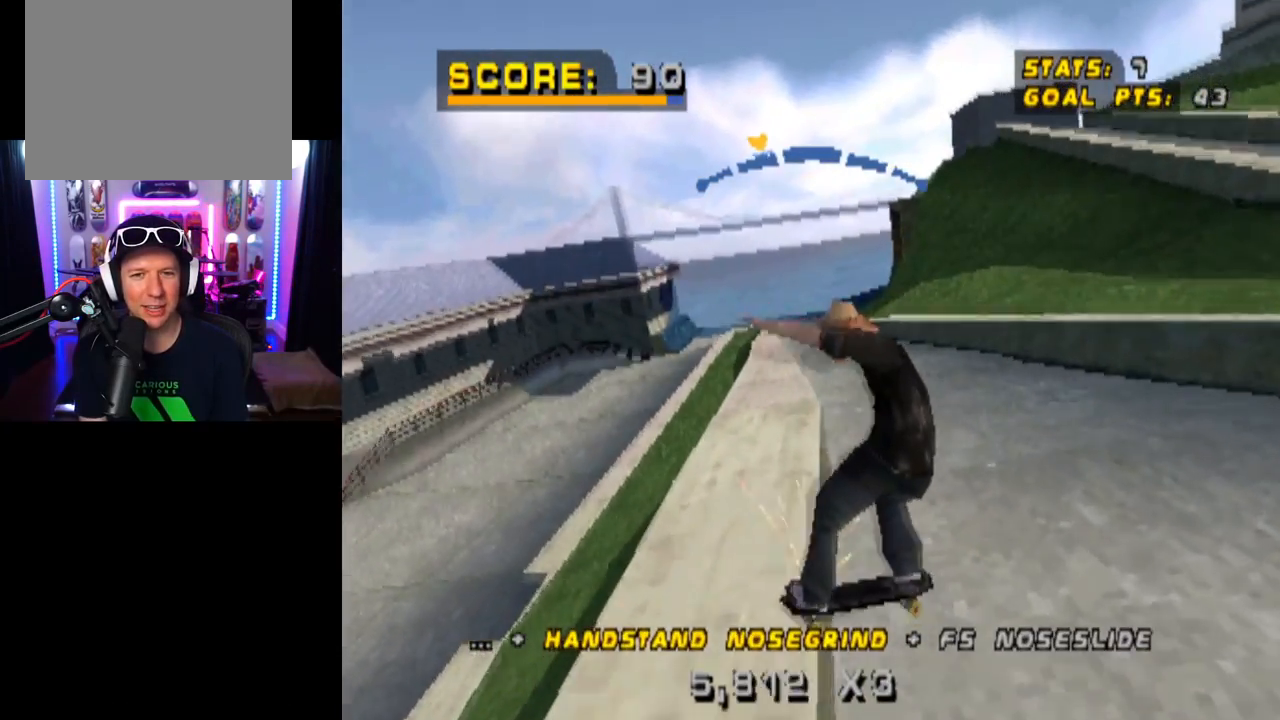
{"buttons": ["CROSS"], "left_stick": "center", "right_stick": "center", "events": []}
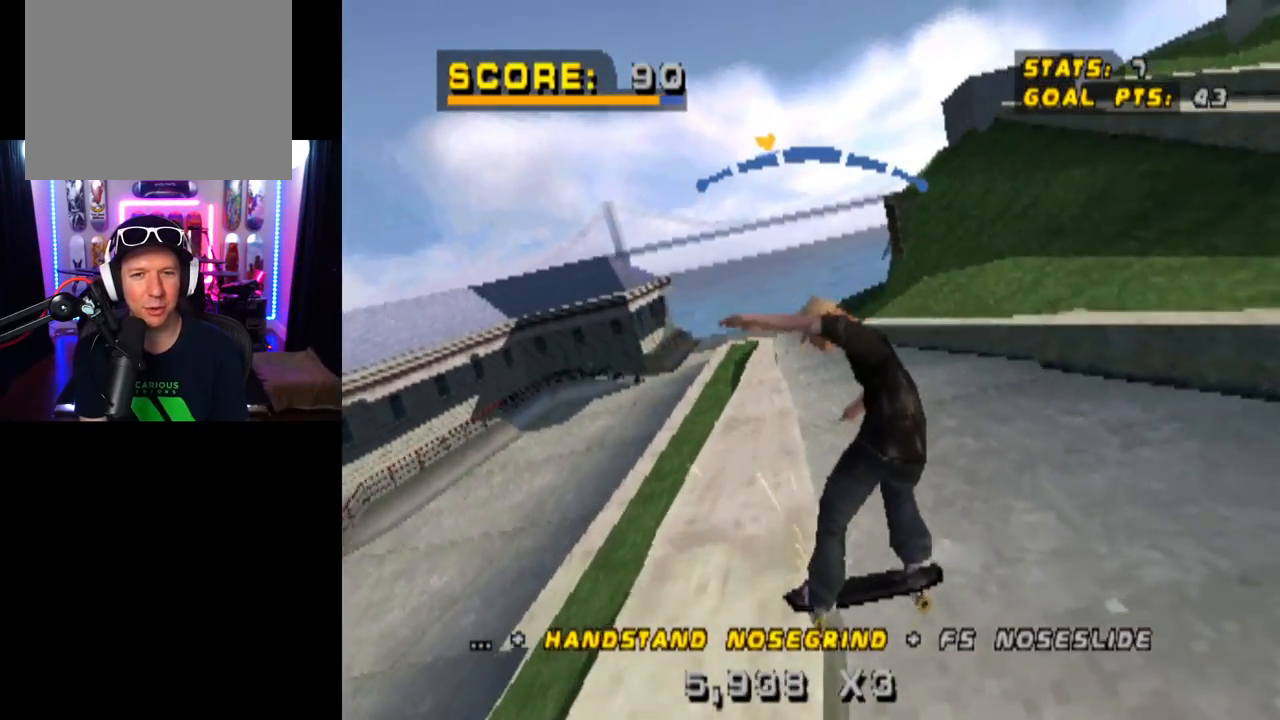
{"buttons": ["CROSS"], "left_stick": "center", "right_stick": "center", "events": []}
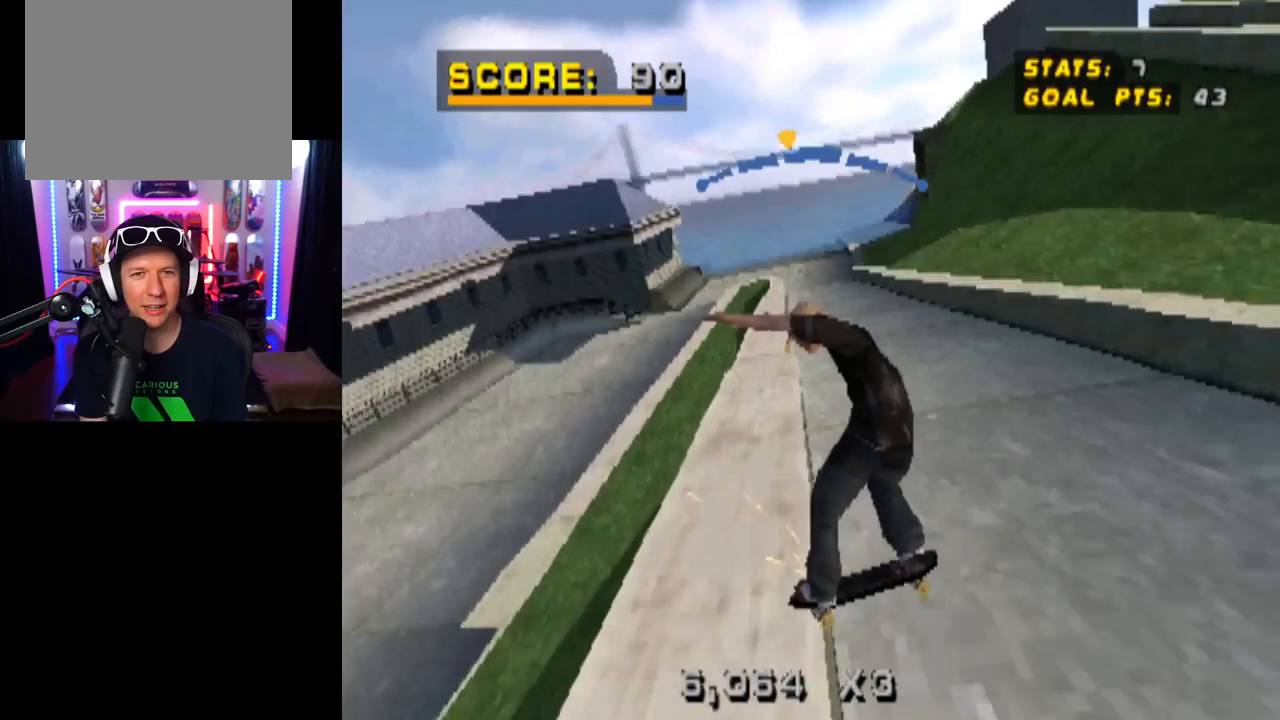
{"buttons": ["CROSS"], "left_stick": "center", "right_stick": "center", "events": [[250, "DPAD_LEFT", "down"], [383, "DPAD_LEFT", "up"]]}
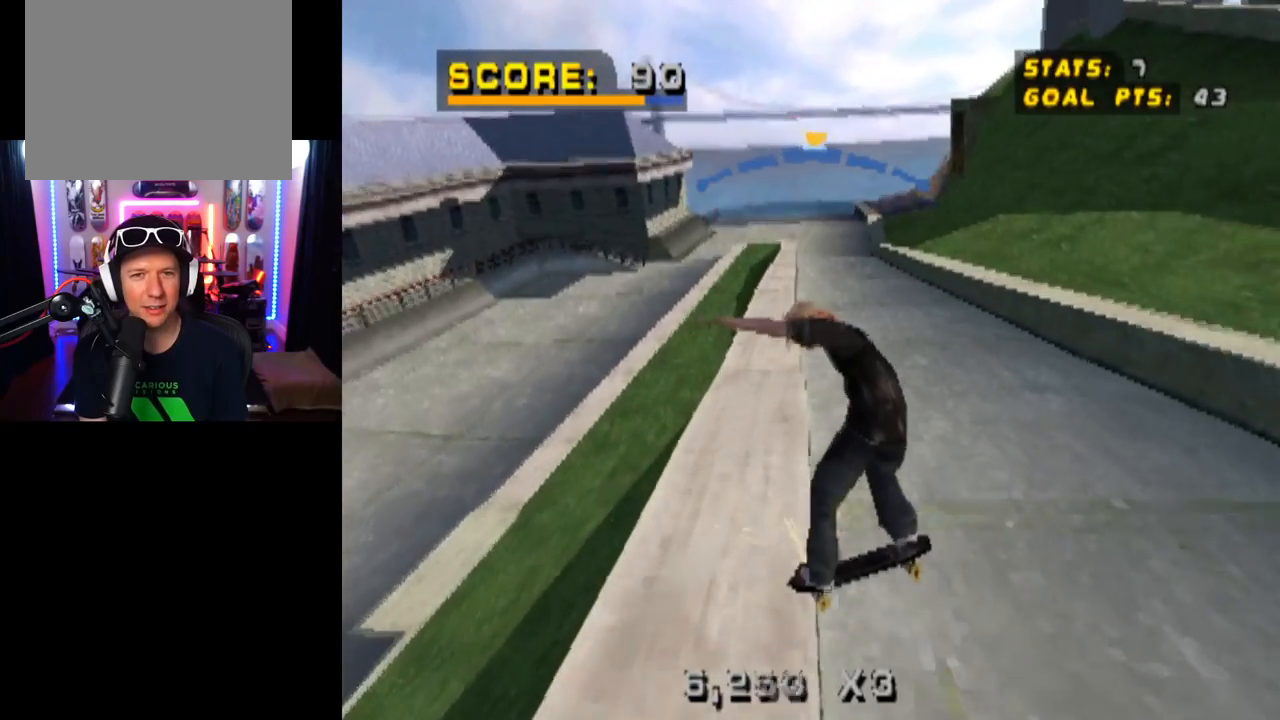
{"buttons": ["CROSS"], "left_stick": "center", "right_stick": "center", "events": [[317, "DPAD_RIGHT", "down"], [484, "DPAD_RIGHT", "up"]]}